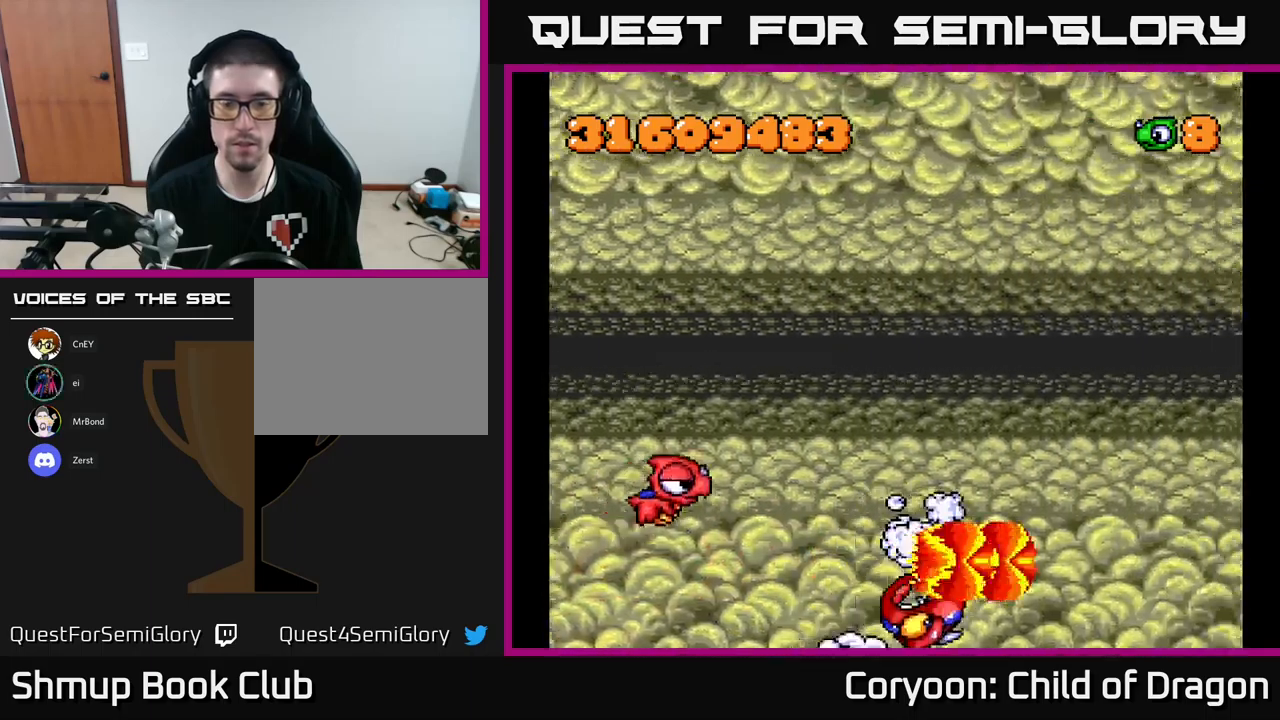
Gameplay with a controller (Xbox layout); each line is a JSON object with the inputs held at the frame after it. "events" lists button and stick changes between this image and that frame as [ms after this image, input, new state], when the widget could be followed in between. Not read: right_stick.
{"buttons": [], "left_stick": "center", "events": [[400, "DPAD_UP", "up"]]}
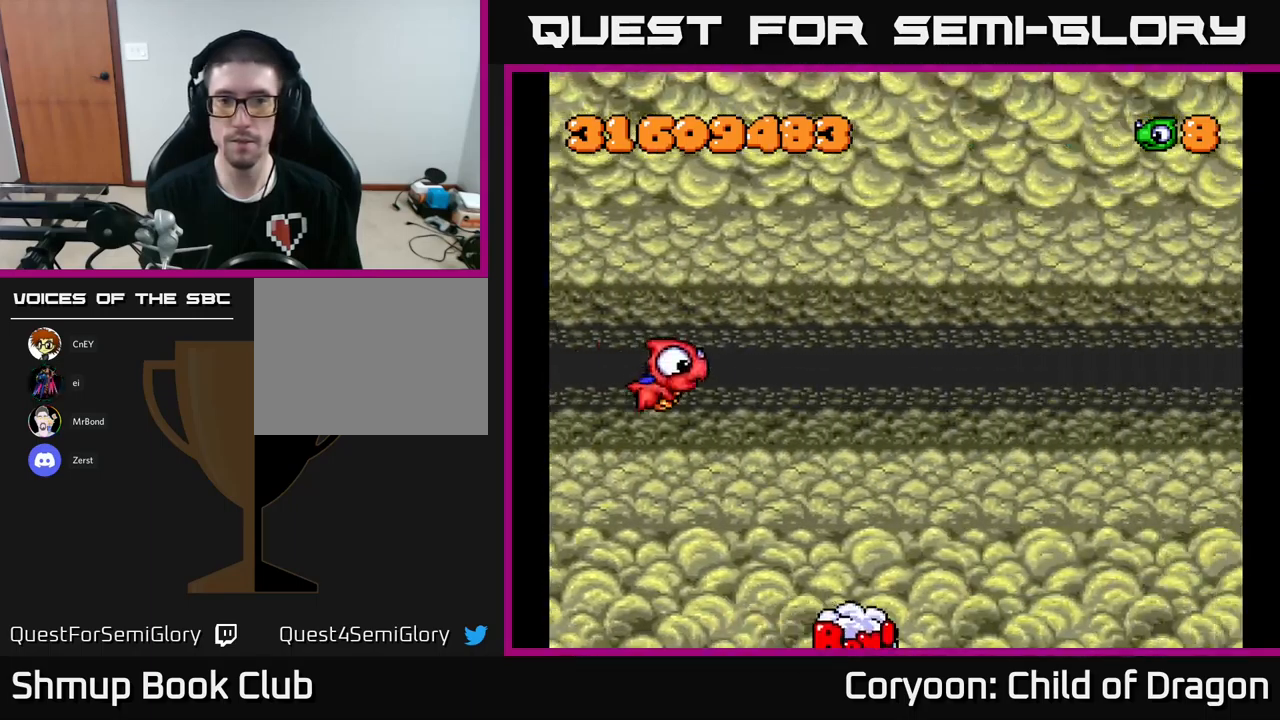
{"buttons": [], "left_stick": "center", "events": []}
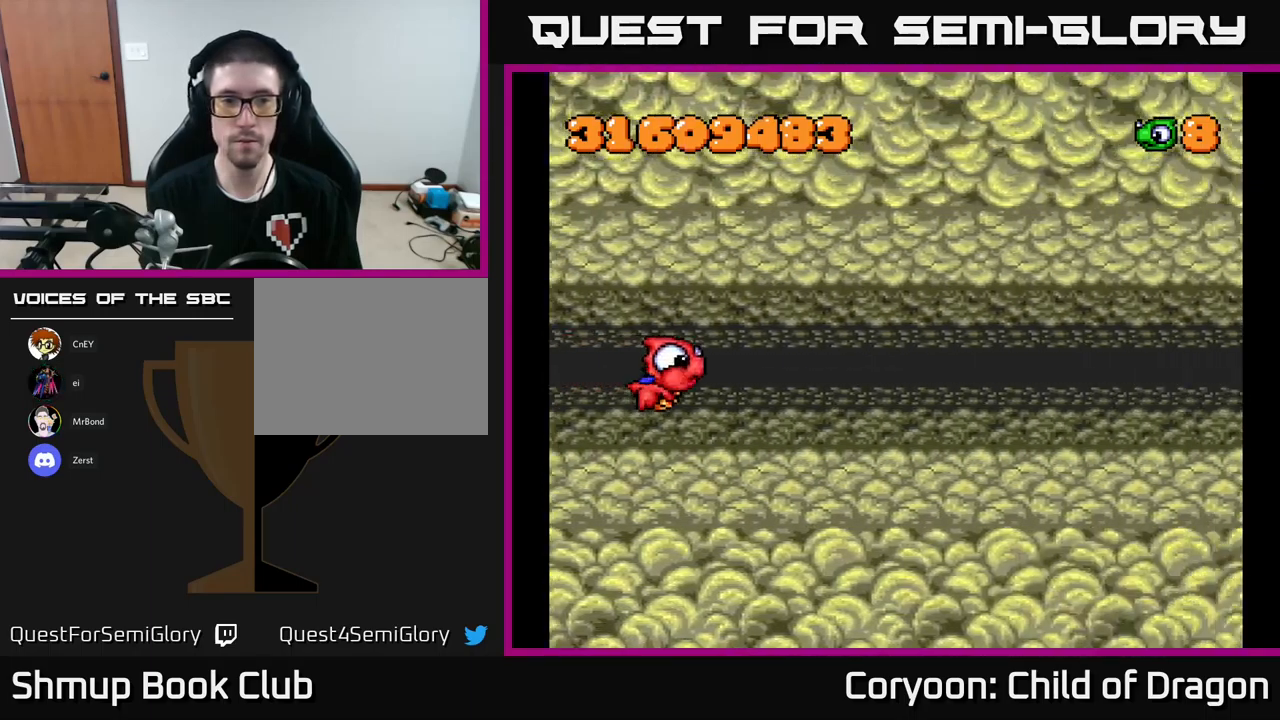
{"buttons": [], "left_stick": "center", "events": []}
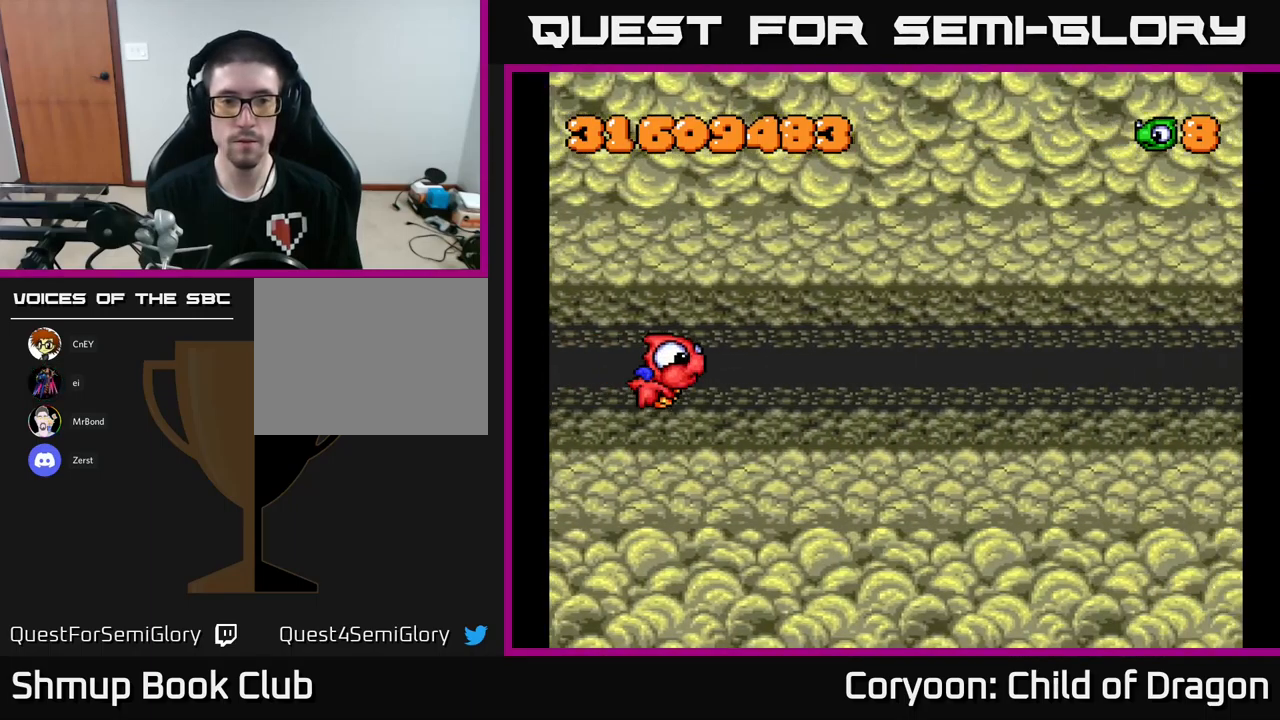
{"buttons": [], "left_stick": "center", "events": []}
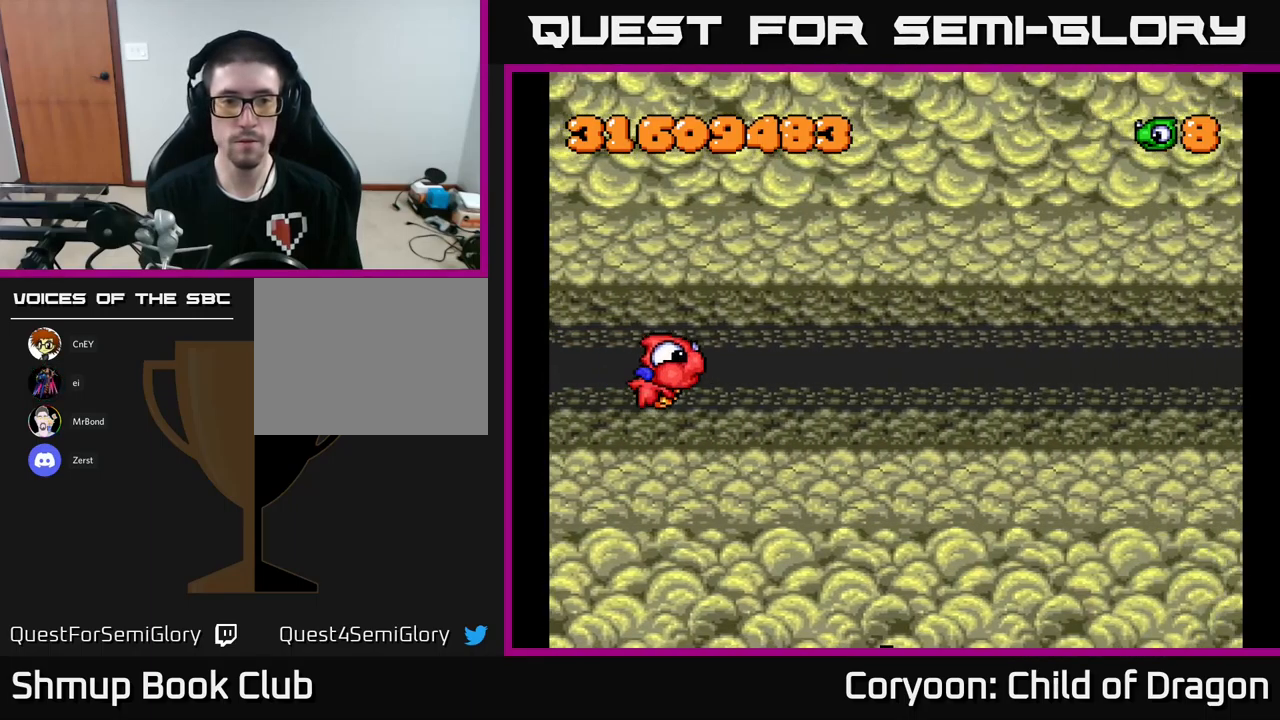
{"buttons": [], "left_stick": "center", "events": []}
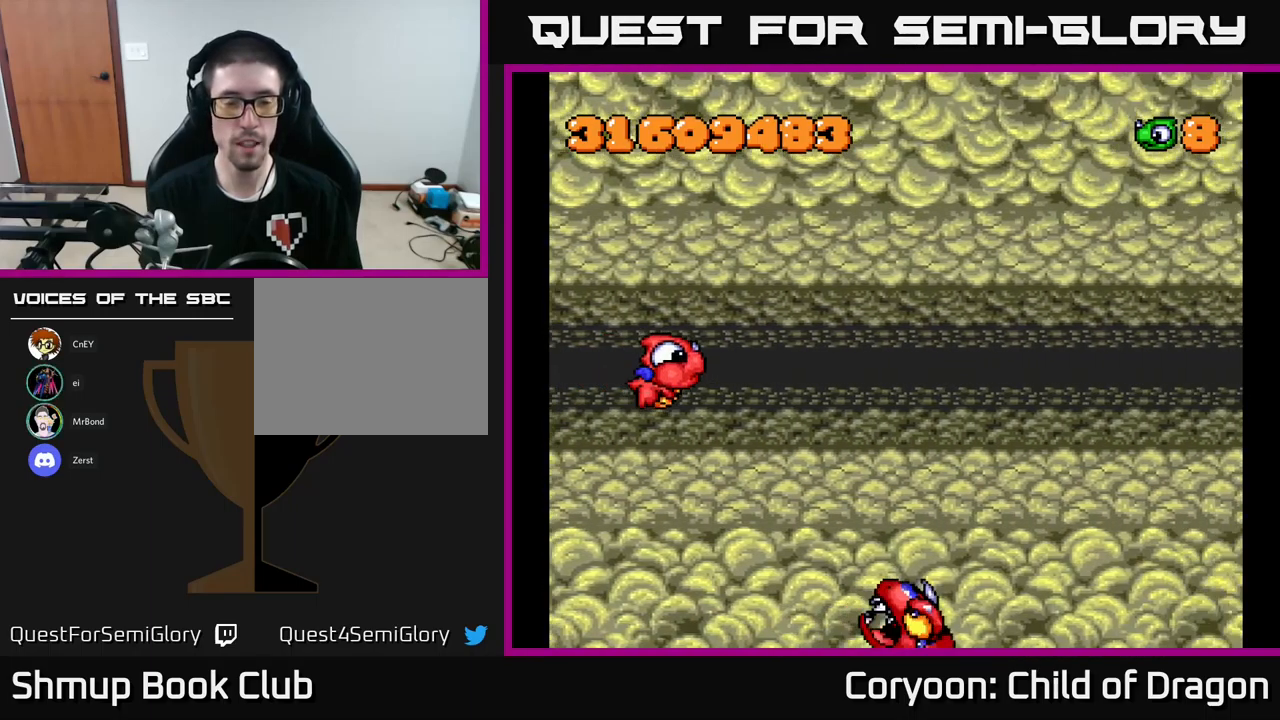
{"buttons": ["DPAD_UP"], "left_stick": "center", "events": [[483, "DPAD_UP", "down"]]}
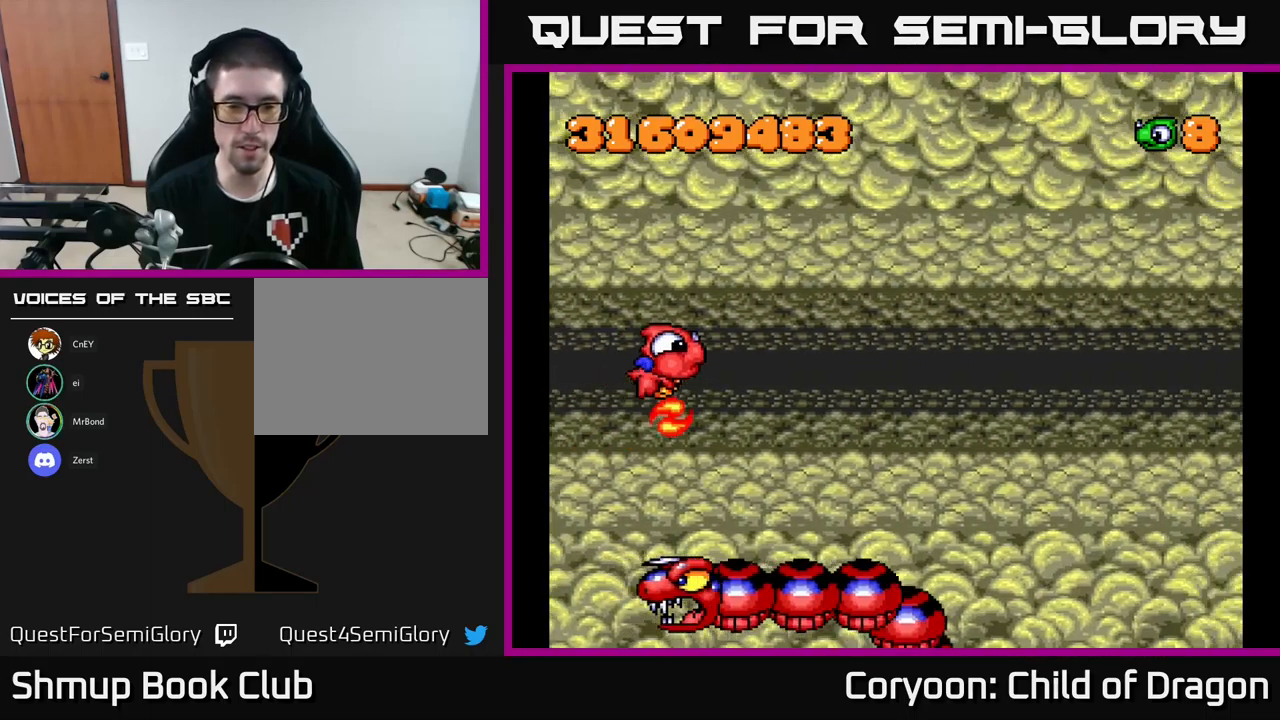
{"buttons": ["X", "DPAD_UP", "DPAD_RIGHT"], "left_stick": "center", "events": [[33, "X", "down"], [167, "DPAD_RIGHT", "down"]]}
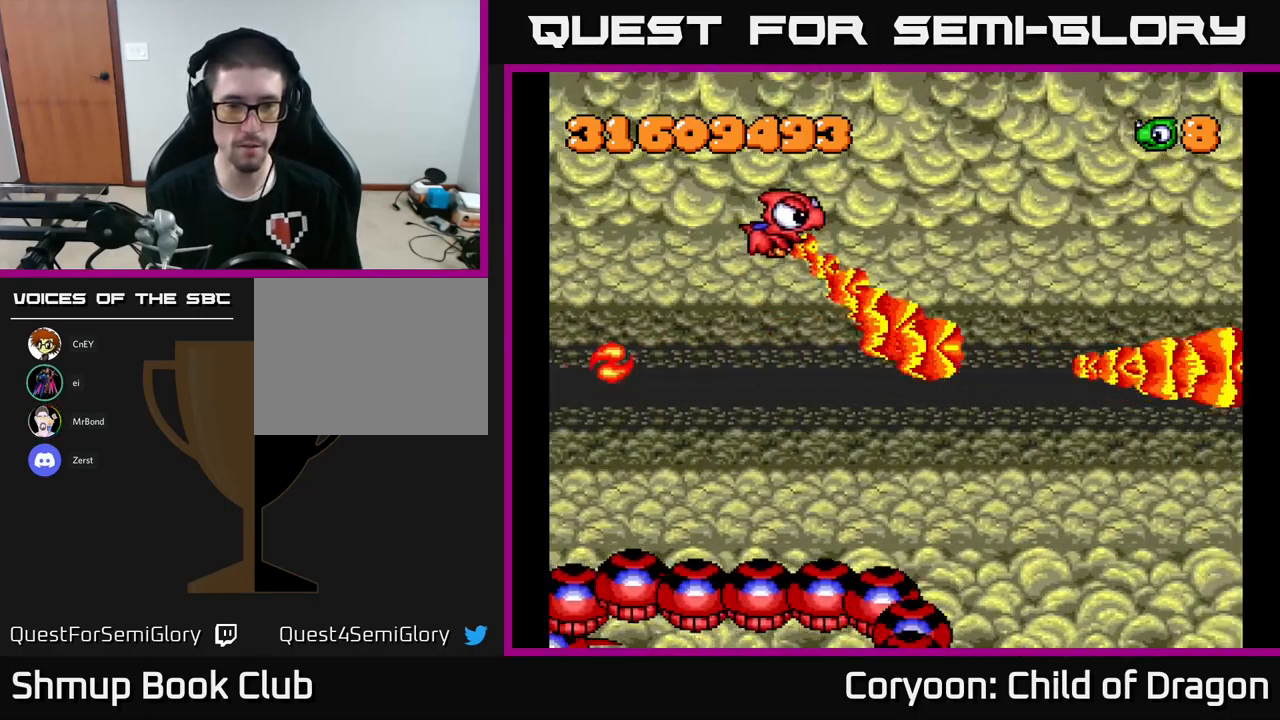
{"buttons": ["DPAD_RIGHT"], "left_stick": "center", "events": [[183, "DPAD_UP", "up"], [500, "X", "up"]]}
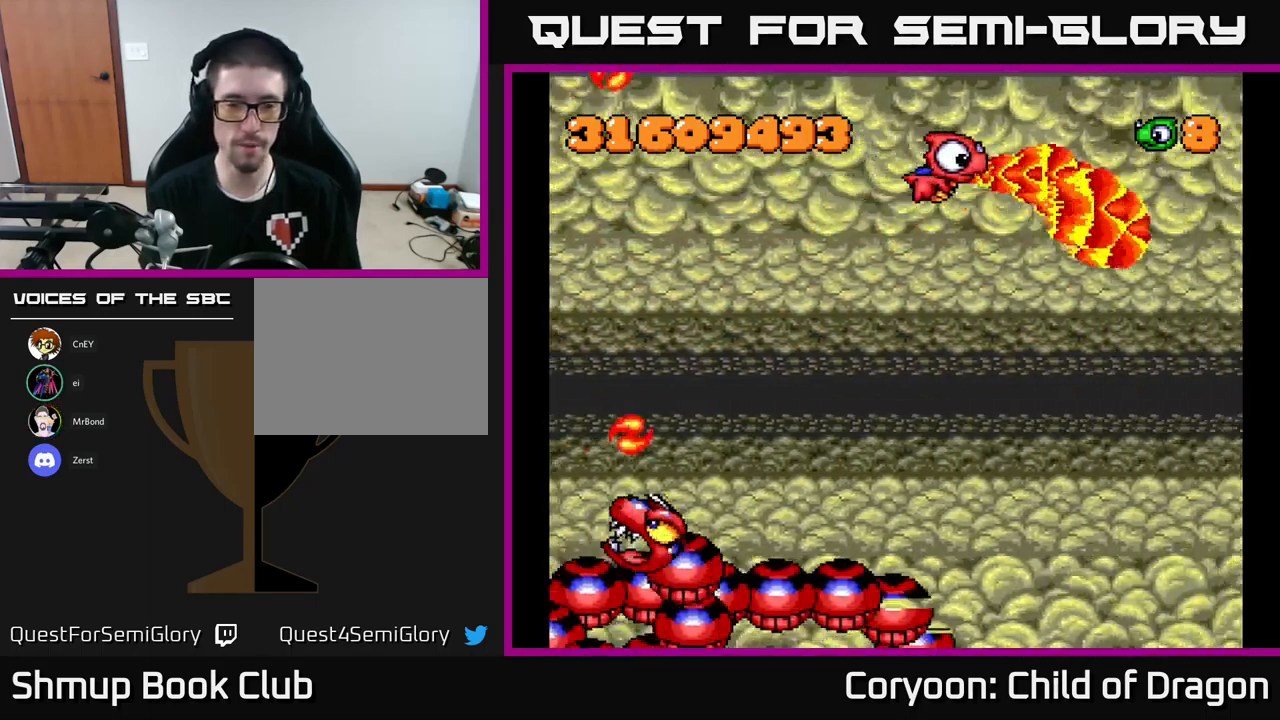
{"buttons": ["X"], "left_stick": "center", "events": [[117, "X", "down"], [133, "DPAD_DOWN", "down"], [433, "DPAD_DOWN", "up"], [450, "DPAD_RIGHT", "up"]]}
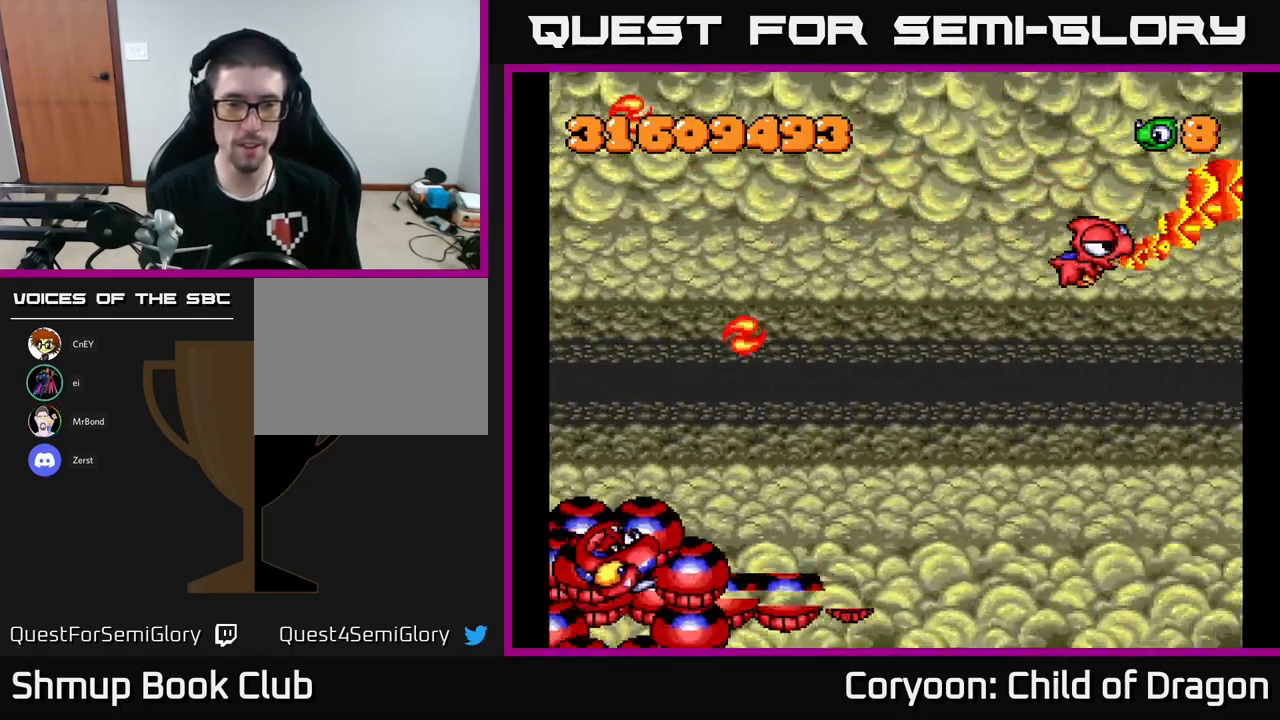
{"buttons": ["X", "DPAD_DOWN"], "left_stick": "center", "events": [[234, "DPAD_RIGHT", "down"], [250, "DPAD_DOWN", "down"], [450, "DPAD_RIGHT", "up"]]}
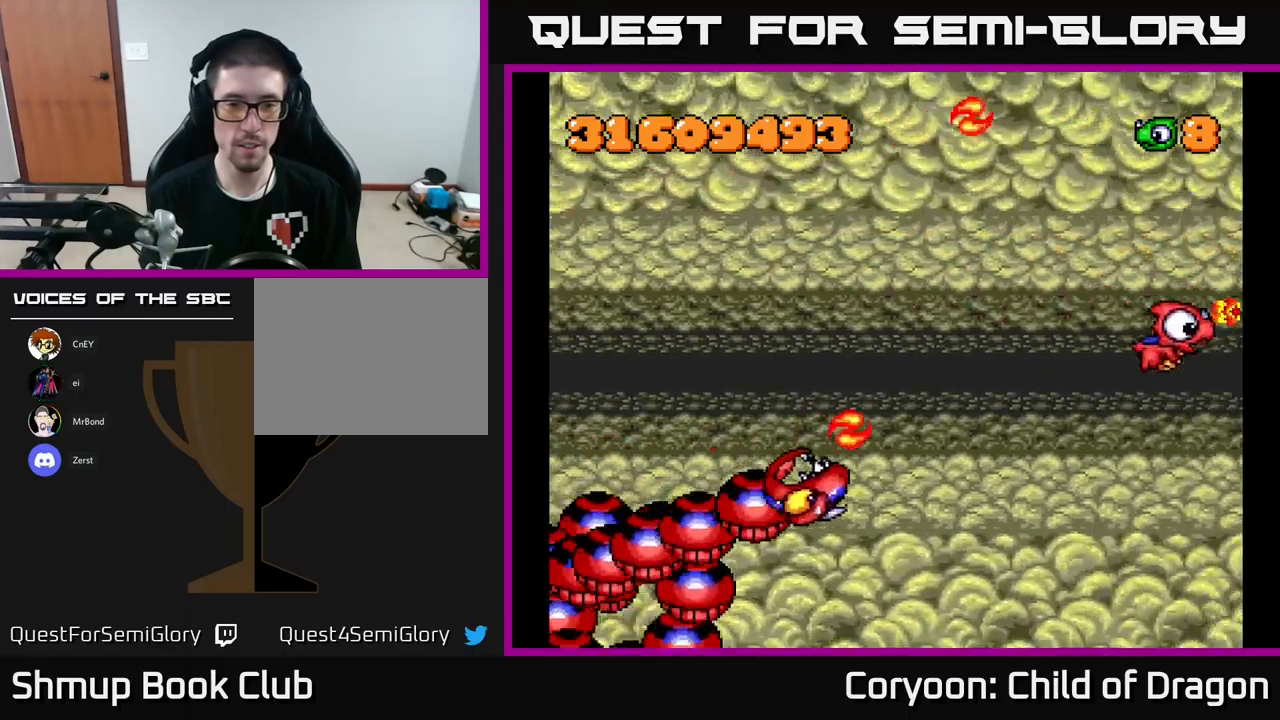
{"buttons": ["X", "DPAD_DOWN", "DPAD_RIGHT"], "left_stick": "center", "events": [[117, "DPAD_RIGHT", "down"], [200, "DPAD_DOWN", "up"], [200, "DPAD_RIGHT", "up"], [250, "DPAD_UP", "down"], [334, "DPAD_UP", "up"], [350, "DPAD_RIGHT", "down"], [384, "DPAD_DOWN", "down"]]}
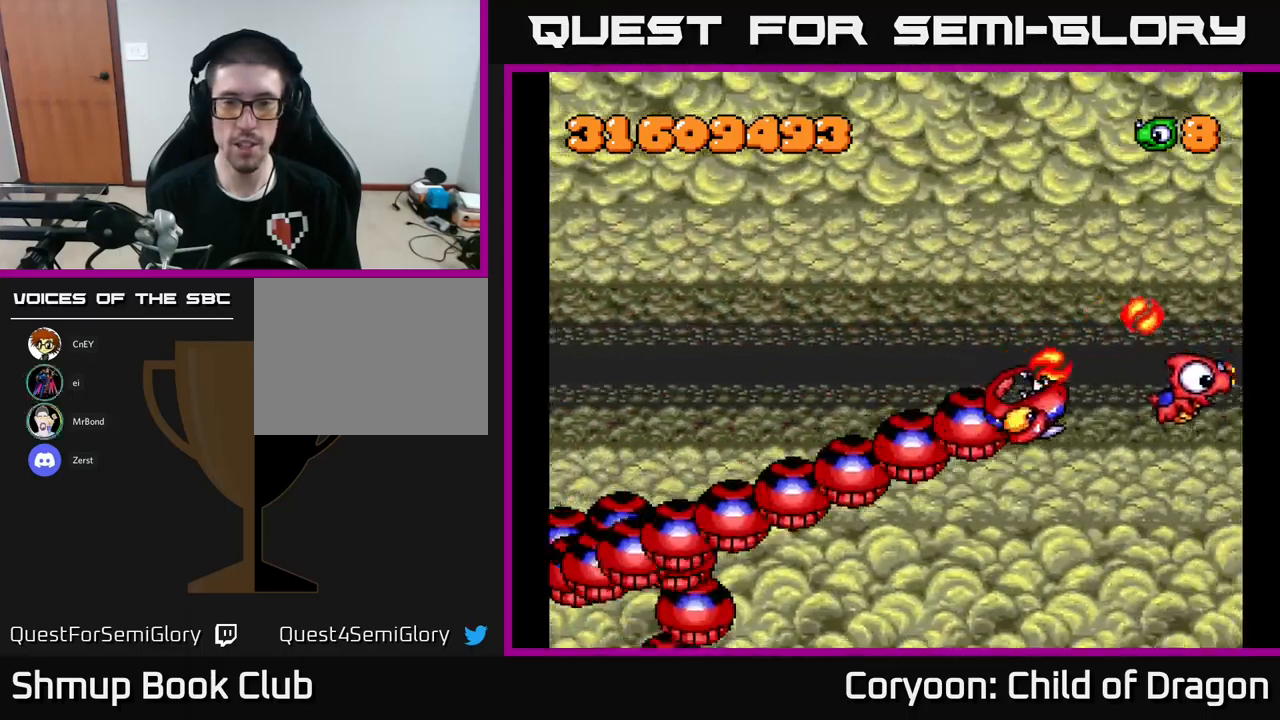
{"buttons": ["X", "DPAD_DOWN", "DPAD_LEFT"], "left_stick": "center", "events": [[117, "DPAD_RIGHT", "up"], [434, "DPAD_LEFT", "down"]]}
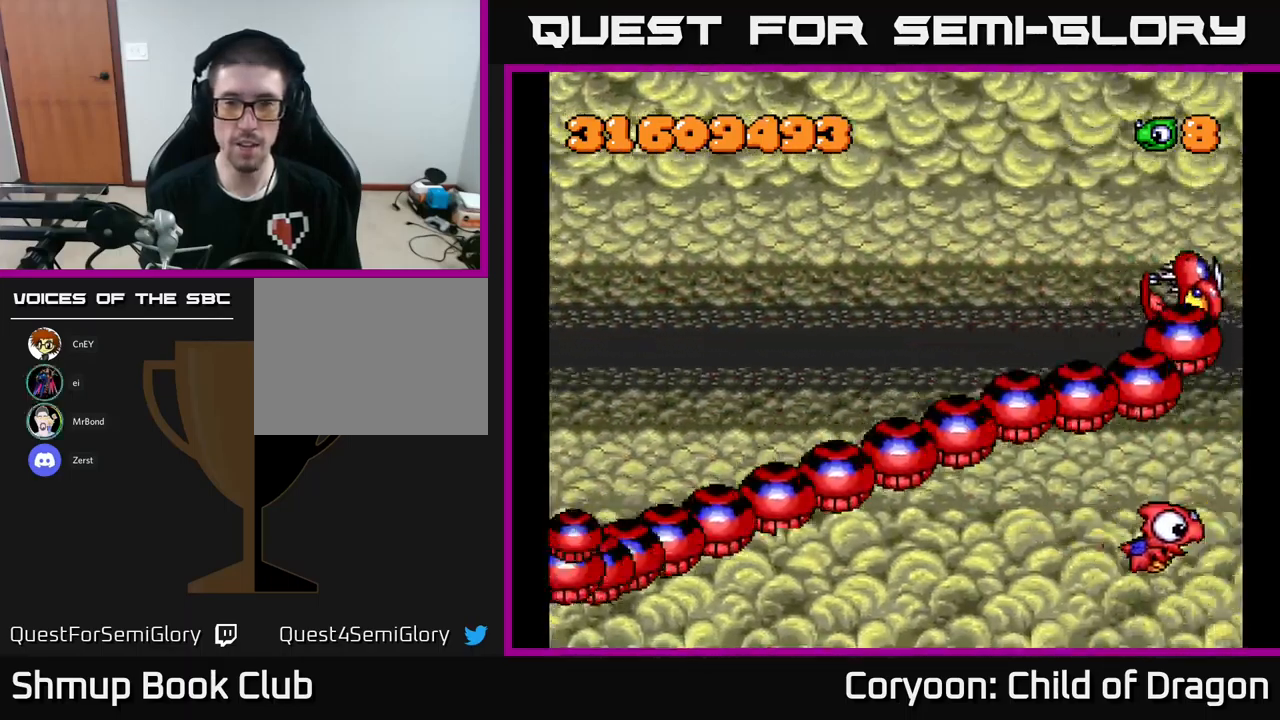
{"buttons": ["X", "DPAD_LEFT"], "left_stick": "center", "events": [[367, "DPAD_DOWN", "up"]]}
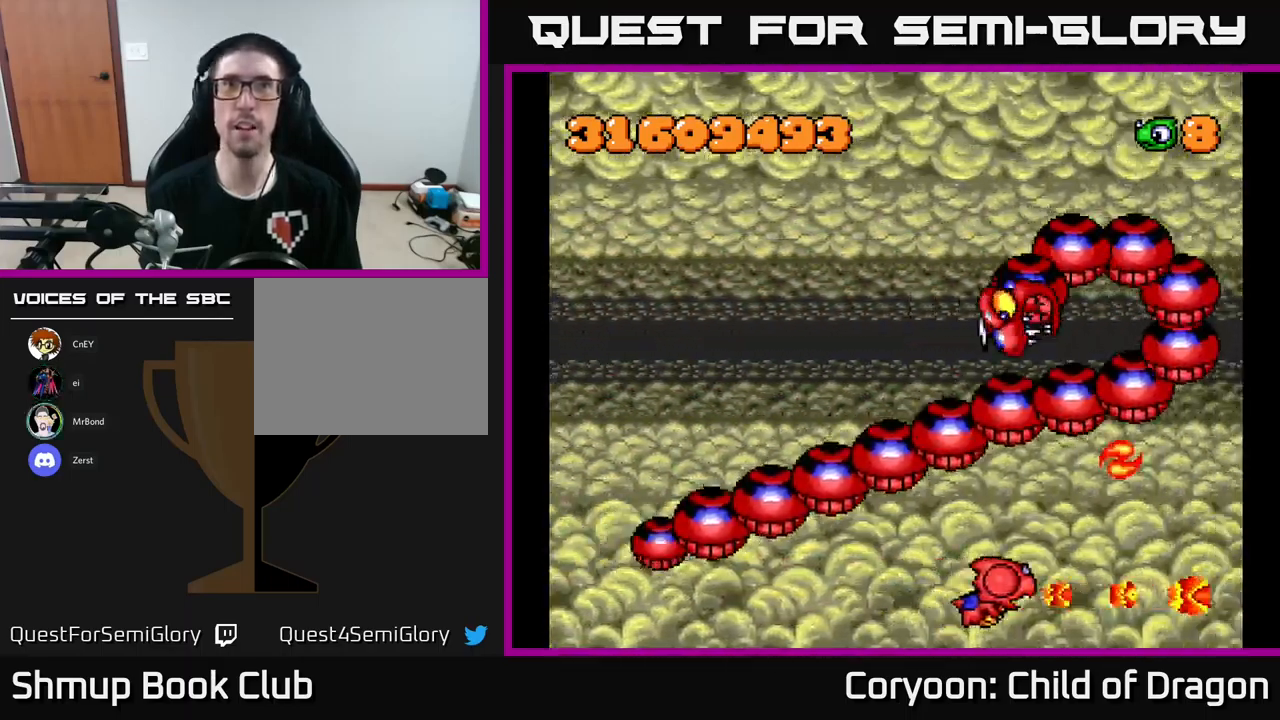
{"buttons": ["X", "DPAD_LEFT"], "left_stick": "center", "events": []}
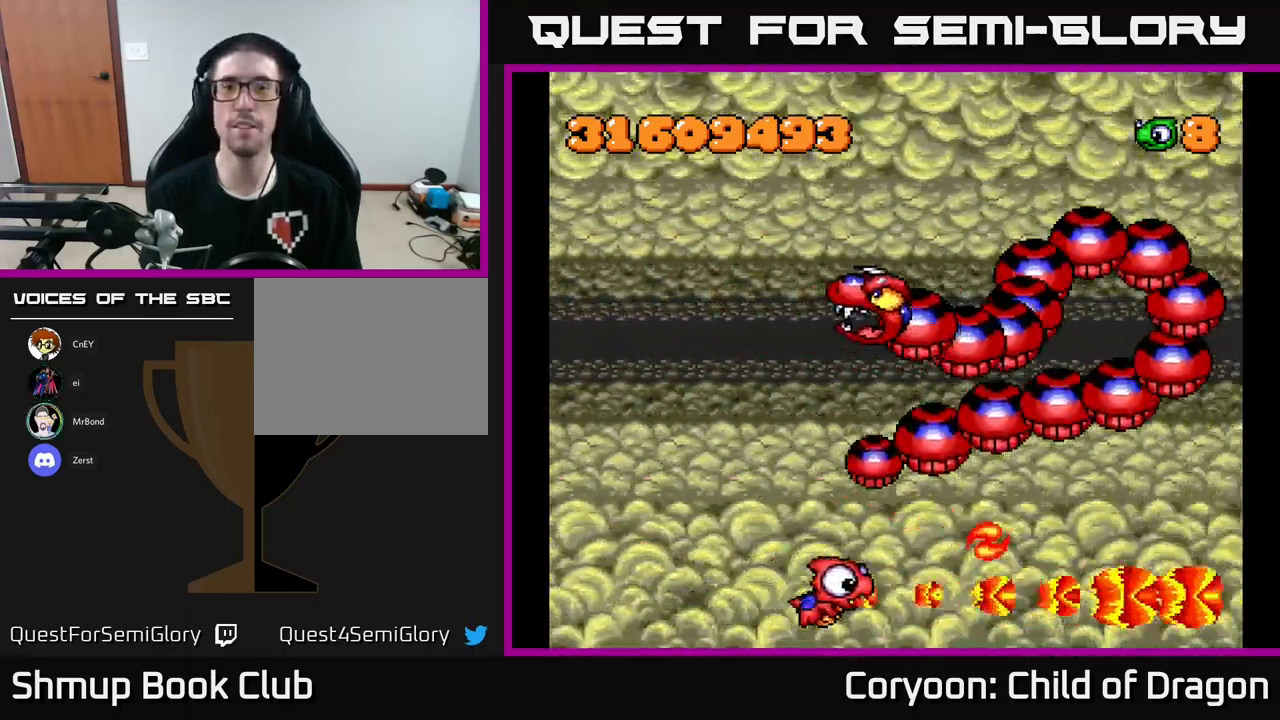
{"buttons": ["X", "DPAD_DOWN"], "left_stick": "center", "events": [[100, "DPAD_UP", "down"], [417, "DPAD_UP", "up"], [434, "DPAD_LEFT", "up"], [450, "DPAD_DOWN", "down"]]}
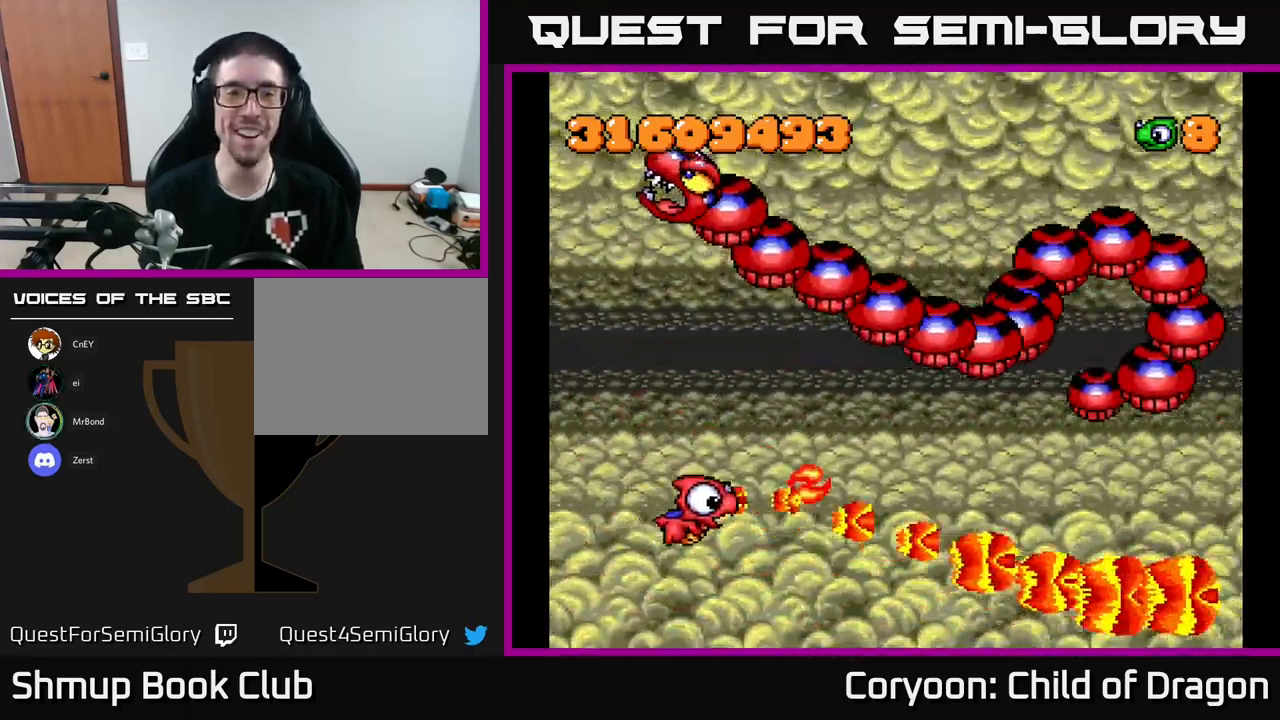
{"buttons": ["X", "DPAD_RIGHT"], "left_stick": "center", "events": [[17, "DPAD_LEFT", "down"], [67, "DPAD_DOWN", "up"], [150, "DPAD_LEFT", "up"], [167, "DPAD_DOWN", "down"], [167, "DPAD_RIGHT", "down"], [350, "DPAD_DOWN", "up"]]}
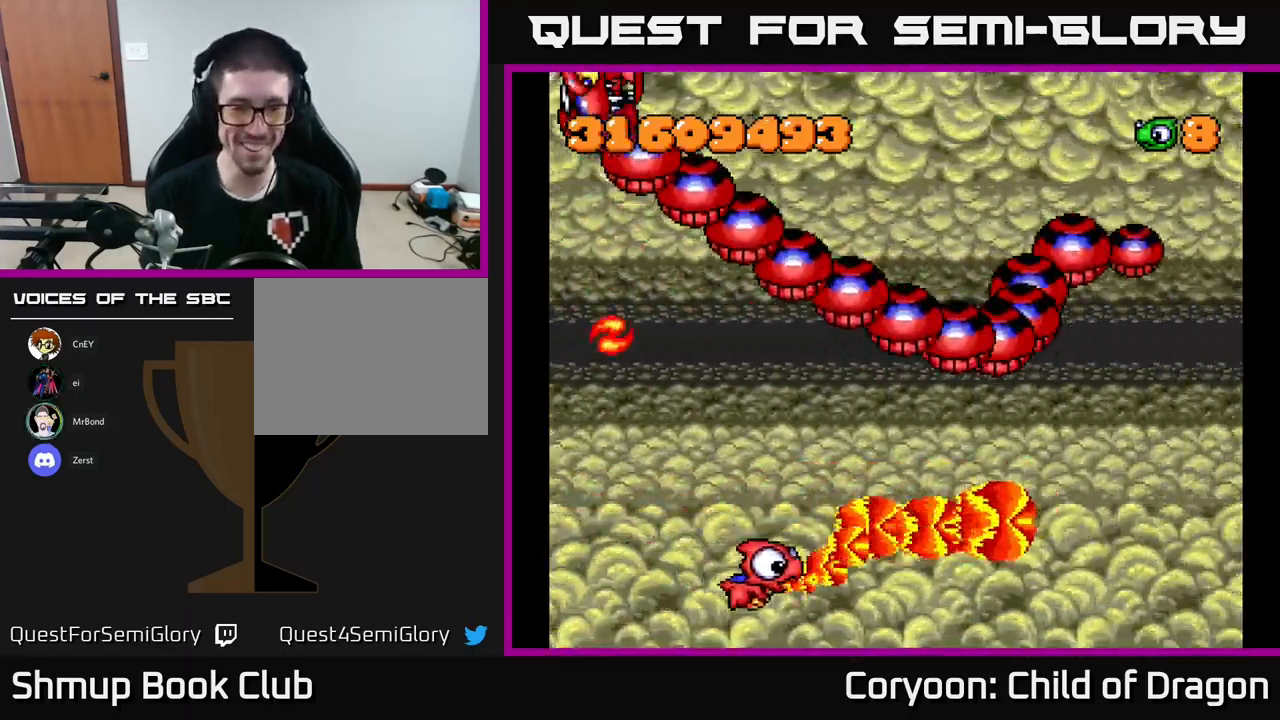
{"buttons": ["X", "DPAD_RIGHT"], "left_stick": "center", "events": [[234, "DPAD_RIGHT", "up"], [400, "DPAD_RIGHT", "down"]]}
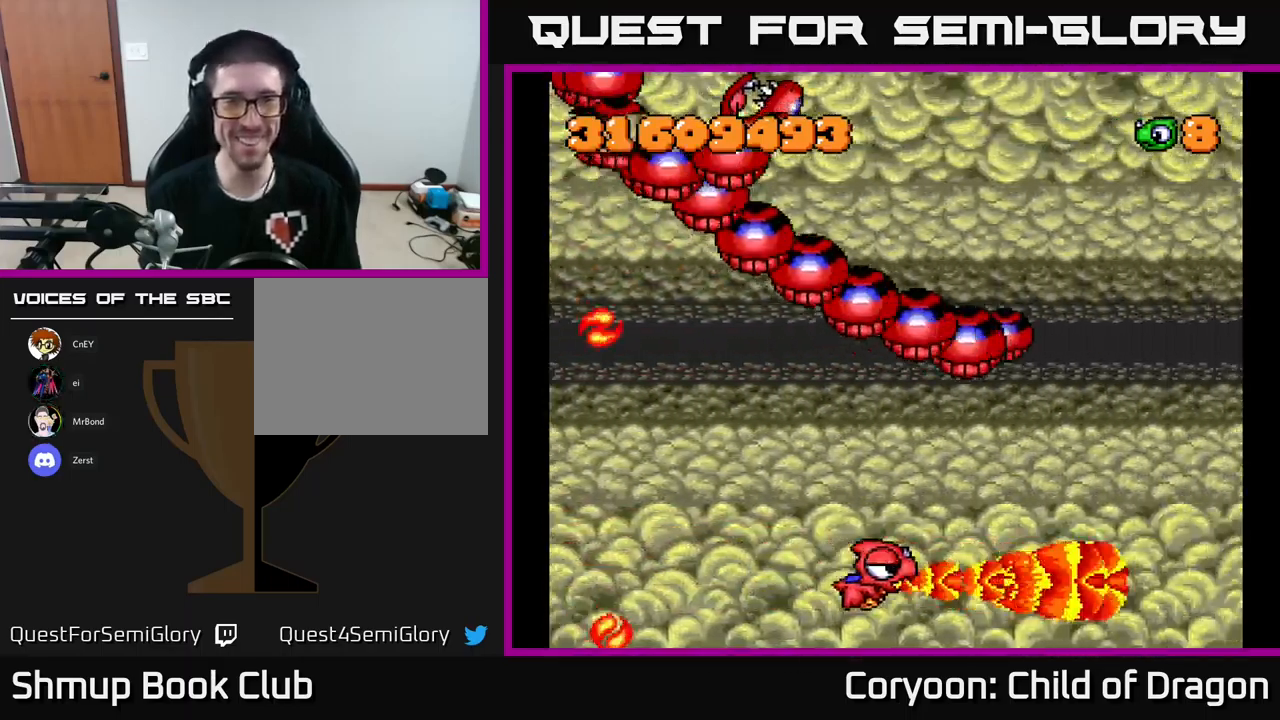
{"buttons": ["DPAD_UP", "DPAD_RIGHT"], "left_stick": "center", "events": [[267, "DPAD_UP", "down"], [417, "X", "up"]]}
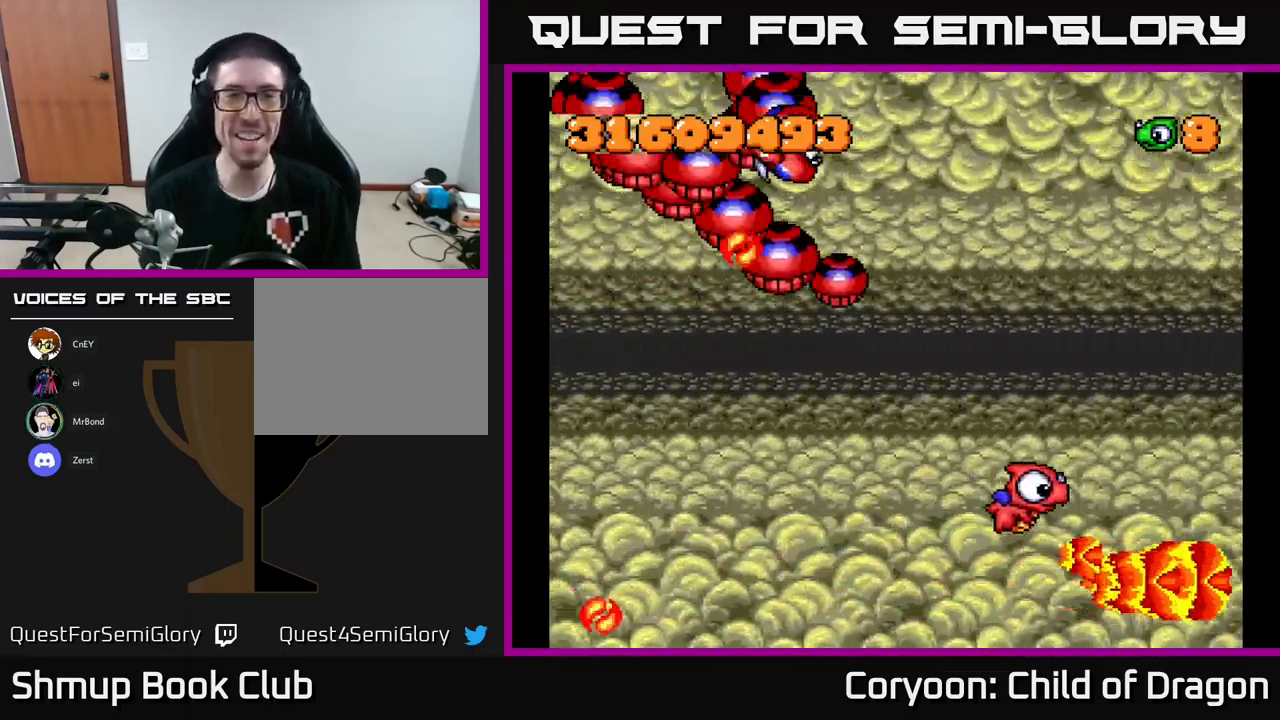
{"buttons": ["X", "DPAD_DOWN"], "left_stick": "center", "events": [[34, "X", "down"], [167, "DPAD_UP", "up"], [267, "DPAD_RIGHT", "up"], [334, "DPAD_DOWN", "down"], [400, "DPAD_LEFT", "down"], [500, "DPAD_LEFT", "up"]]}
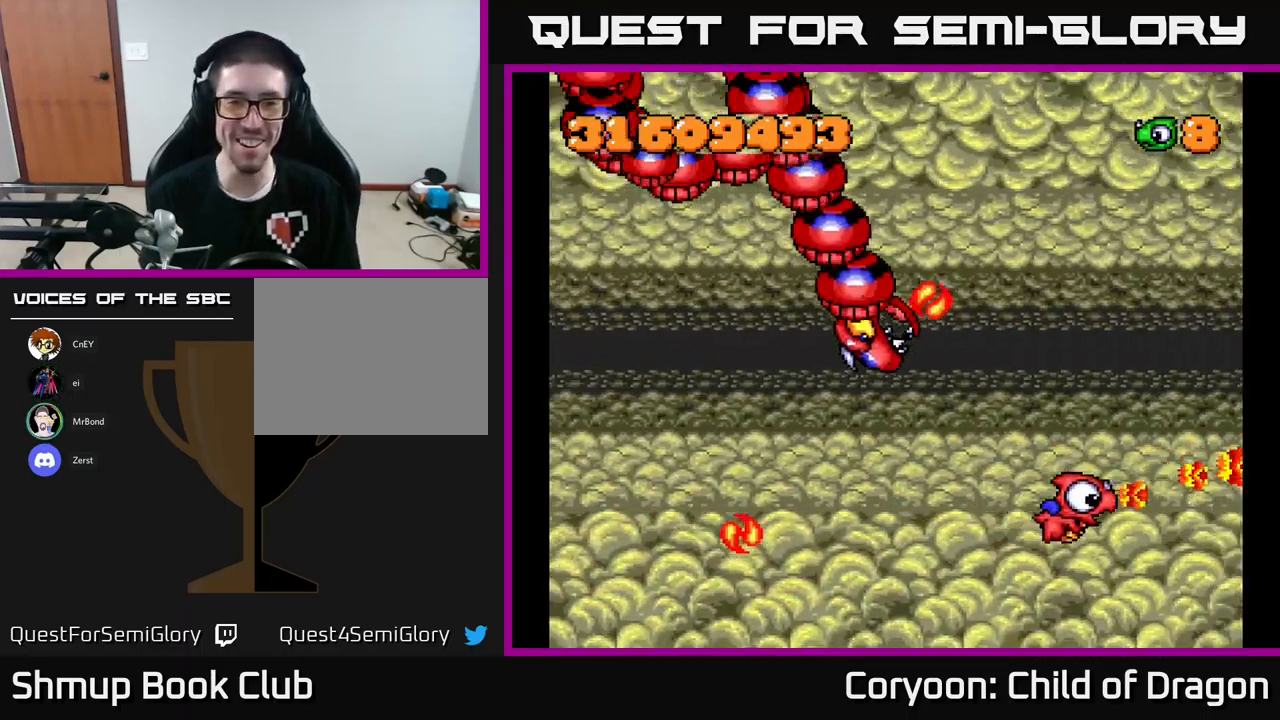
{"buttons": ["X", "DPAD_UP", "DPAD_RIGHT"], "left_stick": "center", "events": [[117, "DPAD_RIGHT", "down"], [134, "DPAD_DOWN", "up"], [200, "DPAD_UP", "down"]]}
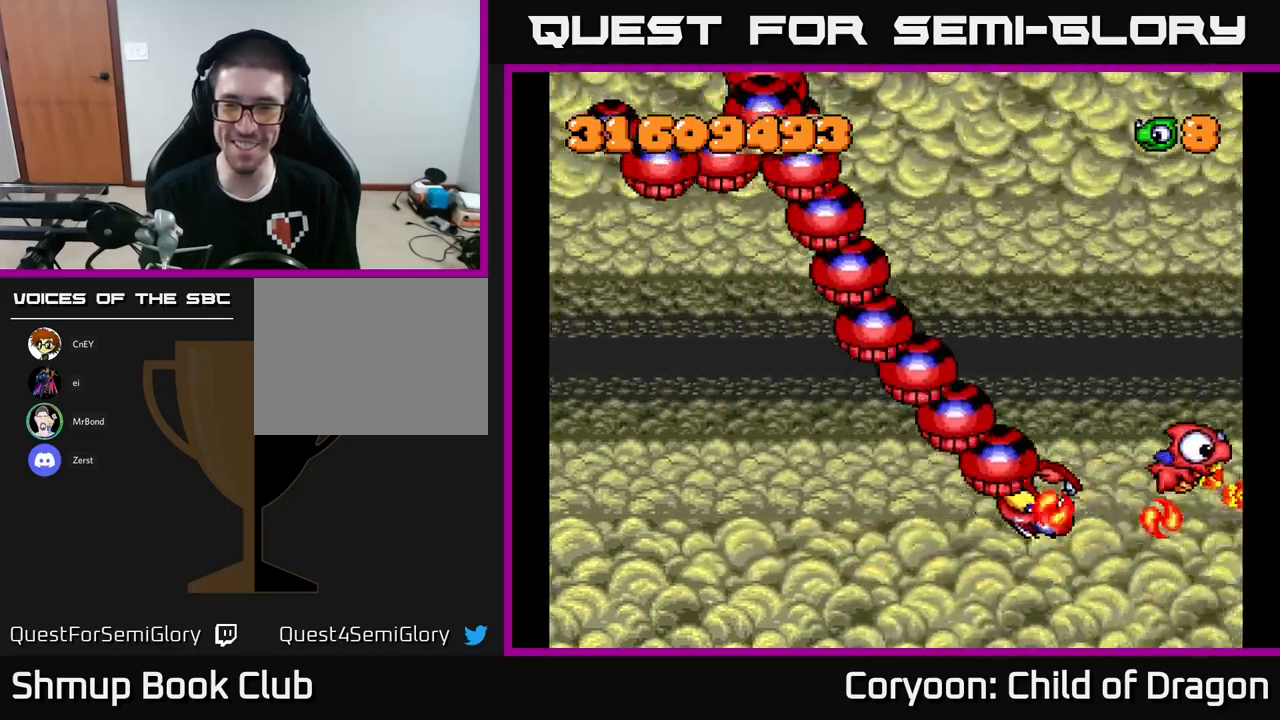
{"buttons": ["X", "DPAD_UP", "DPAD_LEFT"], "left_stick": "center", "events": [[116, "DPAD_RIGHT", "up"], [433, "DPAD_LEFT", "down"]]}
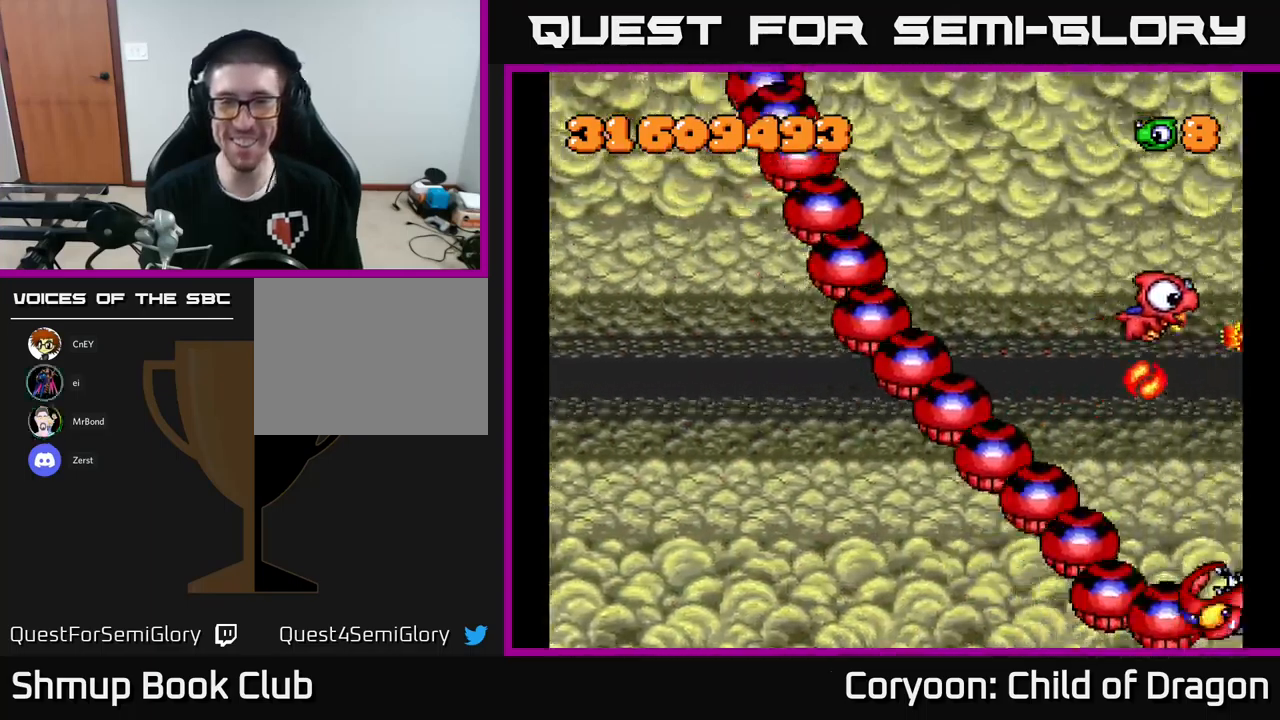
{"buttons": ["X", "DPAD_UP", "DPAD_LEFT"], "left_stick": "center", "events": []}
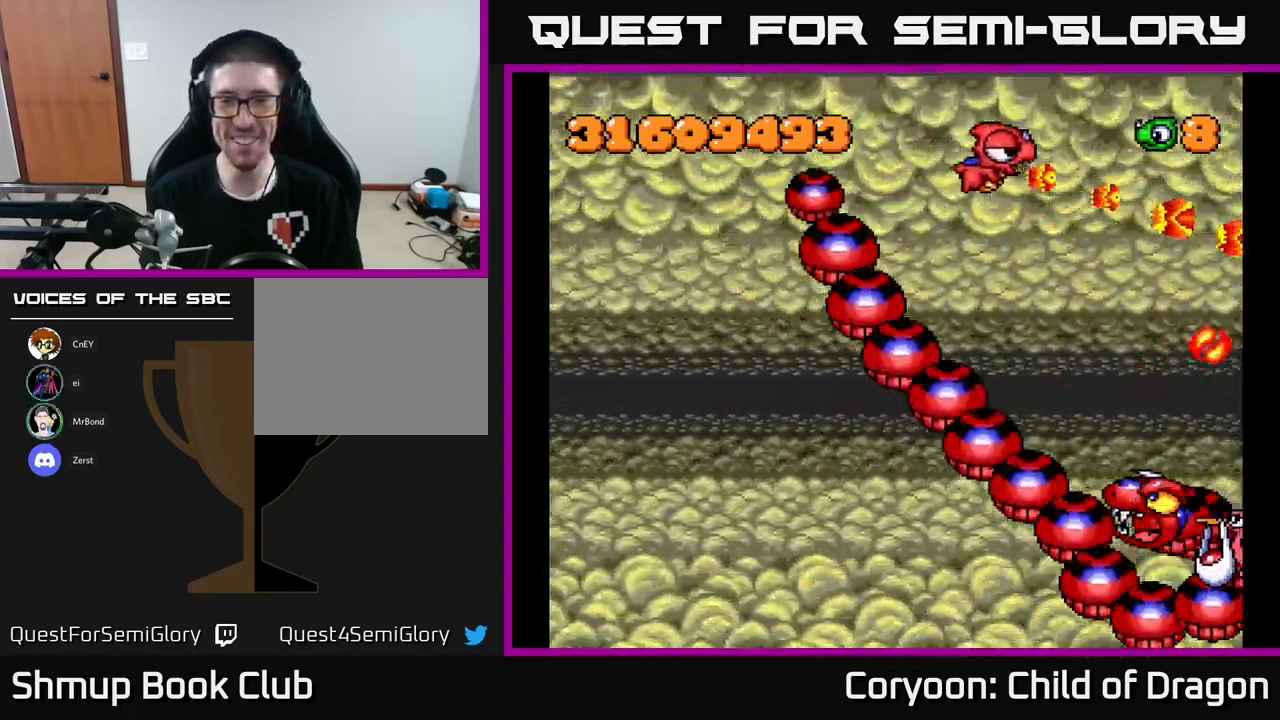
{"buttons": ["X", "DPAD_DOWN", "DPAD_LEFT"], "left_stick": "center", "events": [[150, "DPAD_UP", "up"], [250, "DPAD_DOWN", "down"]]}
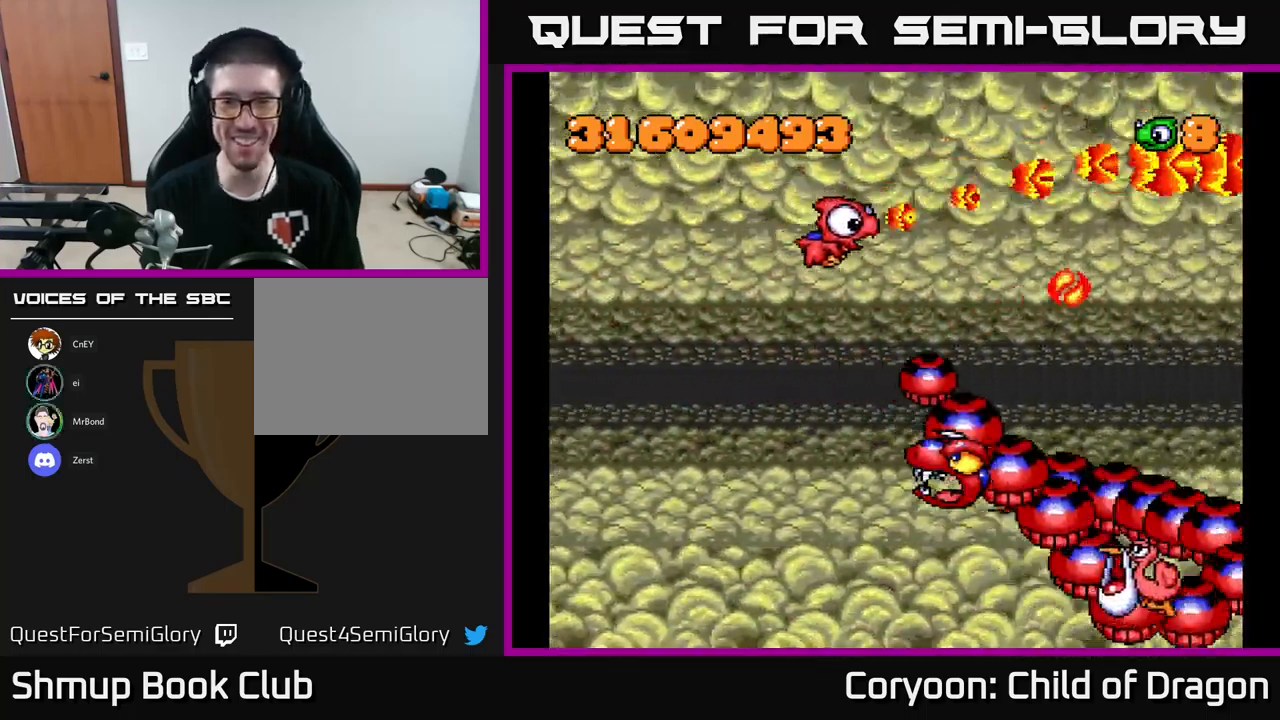
{"buttons": ["X", "DPAD_LEFT"], "left_stick": "center", "events": [[333, "DPAD_DOWN", "up"]]}
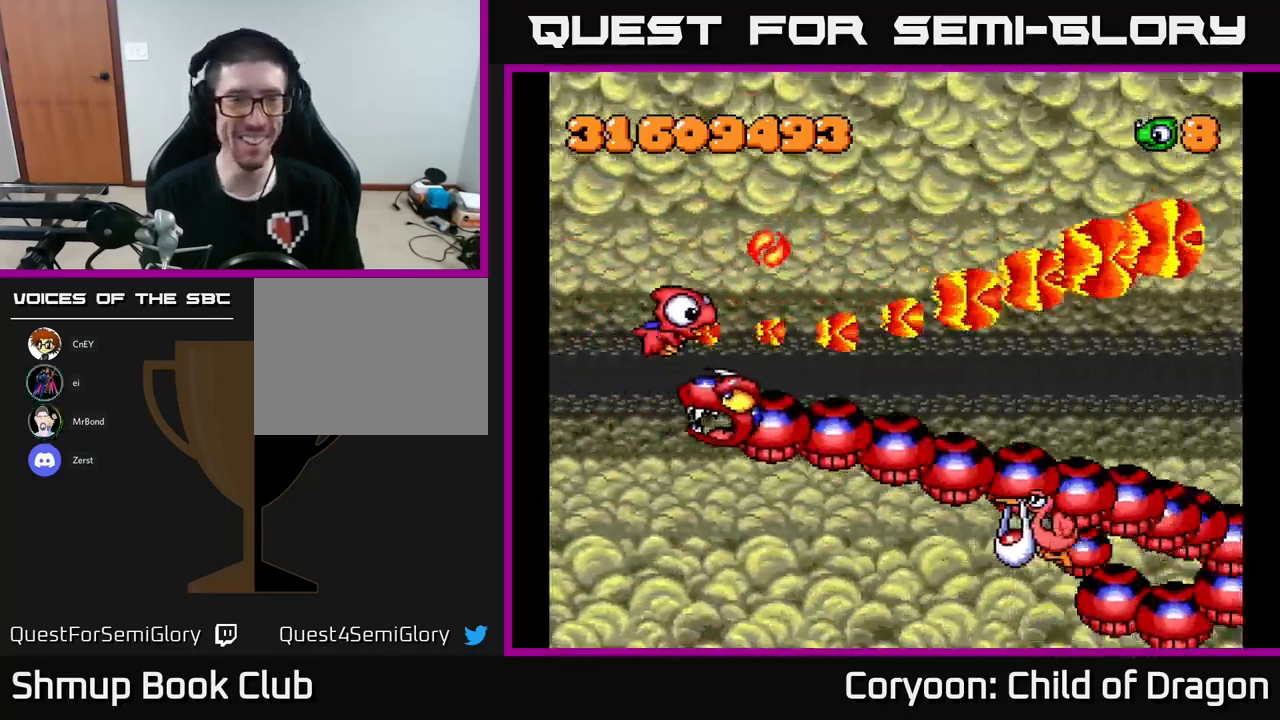
{"buttons": ["X", "DPAD_UP", "DPAD_RIGHT"], "left_stick": "center", "events": [[16, "DPAD_UP", "down"], [166, "DPAD_LEFT", "up"], [216, "DPAD_RIGHT", "down"]]}
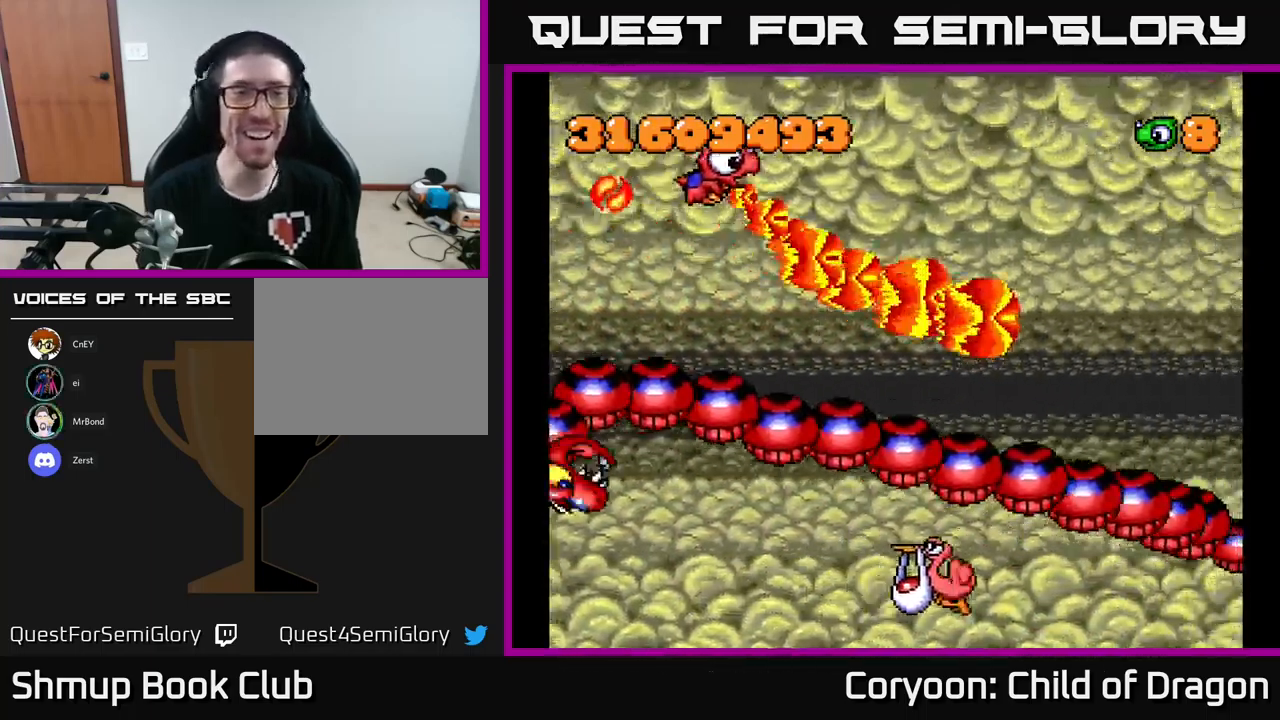
{"buttons": ["X", "DPAD_RIGHT"], "left_stick": "center", "events": [[50, "DPAD_UP", "up"]]}
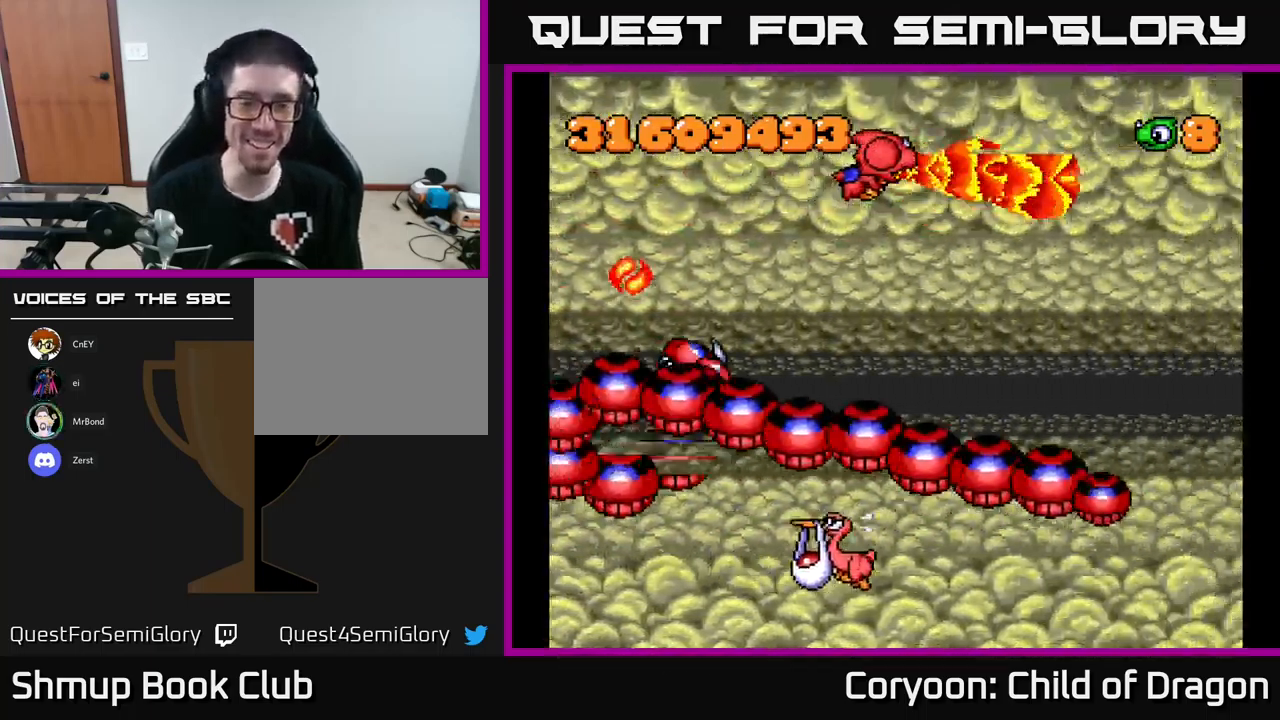
{"buttons": ["X", "DPAD_DOWN", "DPAD_RIGHT"], "left_stick": "center", "events": [[250, "DPAD_DOWN", "down"]]}
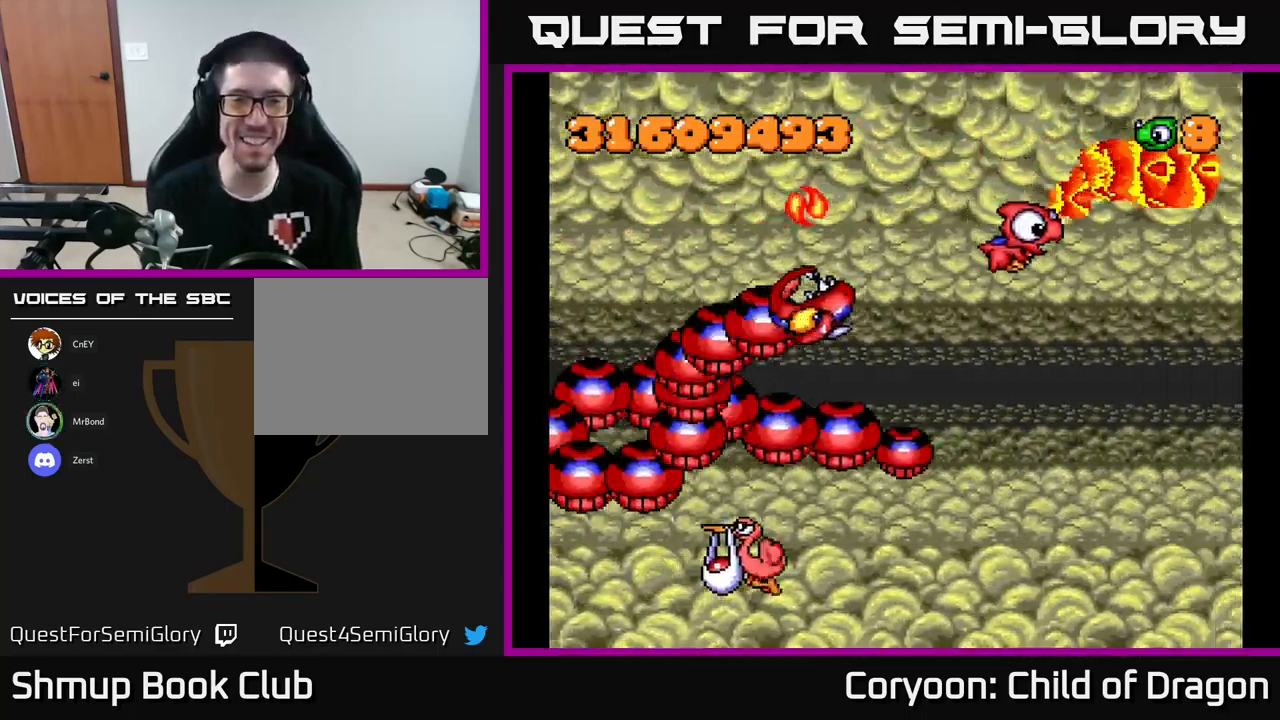
{"buttons": ["X", "DPAD_DOWN", "DPAD_LEFT"], "left_stick": "center", "events": [[316, "DPAD_RIGHT", "up"], [416, "DPAD_LEFT", "down"]]}
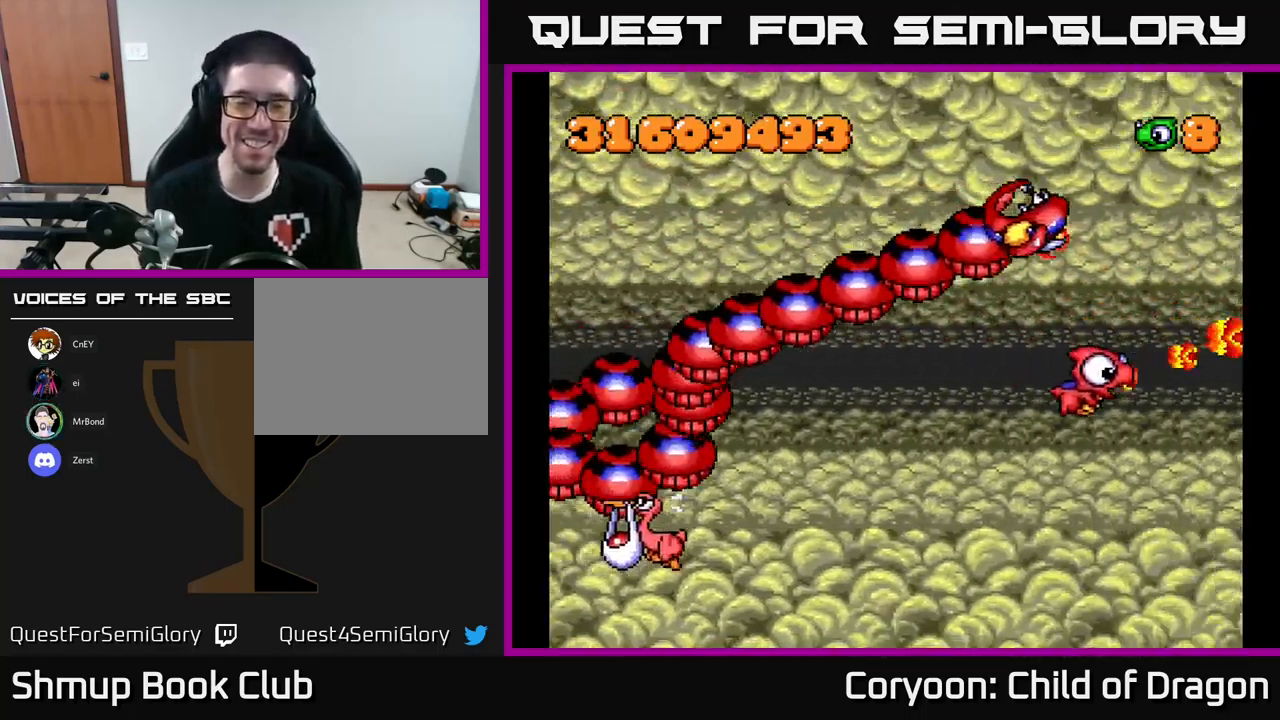
{"buttons": ["X", "DPAD_LEFT"], "left_stick": "center", "events": [[400, "DPAD_DOWN", "up"]]}
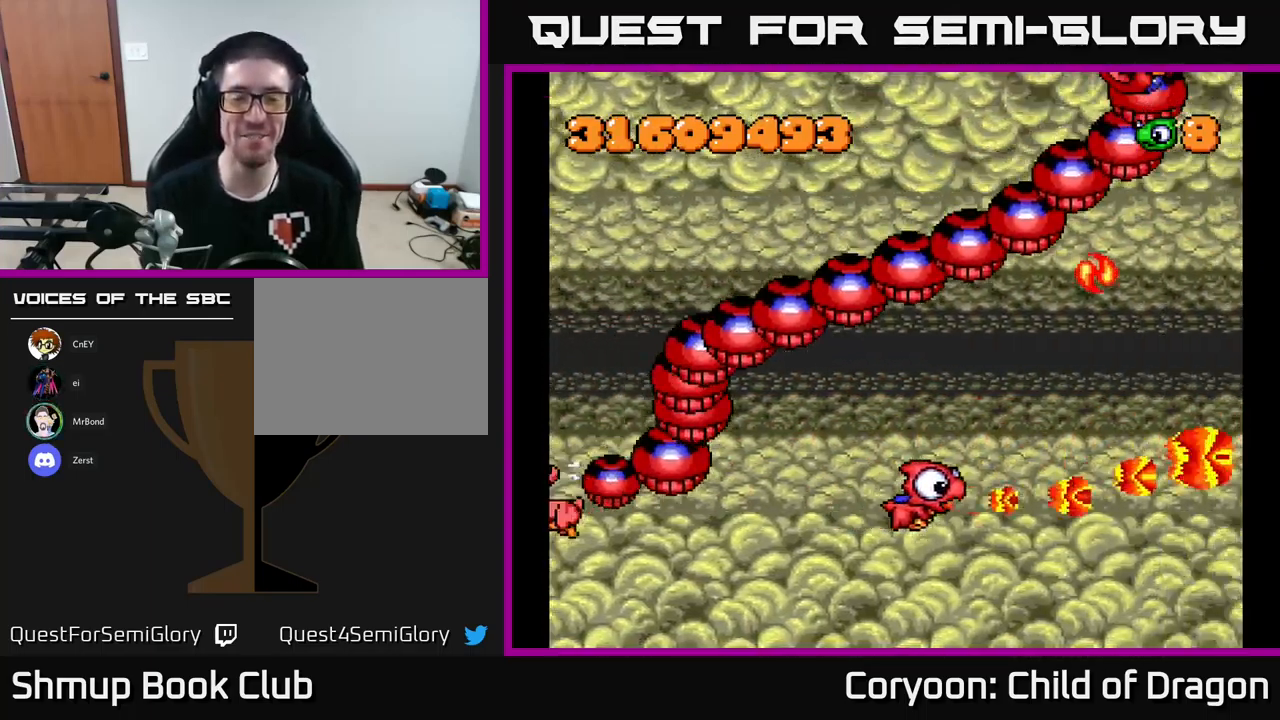
{"buttons": ["X", "DPAD_UP", "DPAD_LEFT"], "left_stick": "center", "events": [[267, "DPAD_DOWN", "down"], [267, "DPAD_LEFT", "up"], [383, "DPAD_DOWN", "up"], [383, "DPAD_LEFT", "down"], [500, "DPAD_UP", "down"]]}